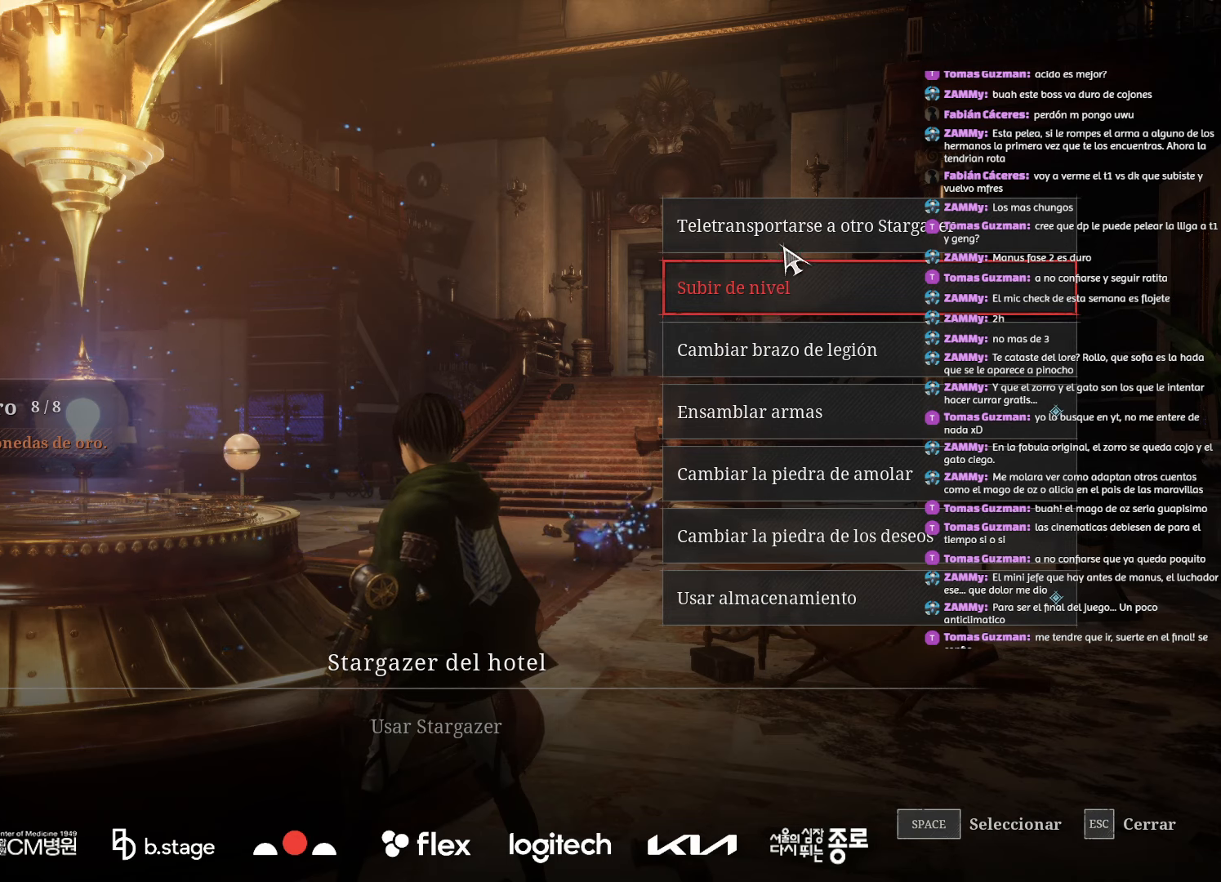
Gameplay with keyboard and mouse; each line is a JSON object with the keys and mouse buttons held at the frame after it. "events" lists presses ("down") and releases ("up") of "a", "ctrl", "d", "e", "f", "q", "r", "s", "shift", "space", "tab", "w", "mouse_left", "mouse_wheel", "mouse_right", "mouse_mb4" and "mouse_mb5" between this image and that frame as [ms after this image, input, new state], when the widget could be followed in between. "mouse_left", "mouse_wheel", "mouse_right", "mouse_mb4", "mouse_mb5" = the "left", "wheel", "right", "mb4", "mb5" buttons of the "mouse" list. No other keys are recorded. "wheel" means that the mouse wheel is clicked or scrolled. Mouse movement is not recorded.
{"keys": [], "mouse": [], "events": [[100, "mouse_left", "down"], [200, "mouse_left", "up"]]}
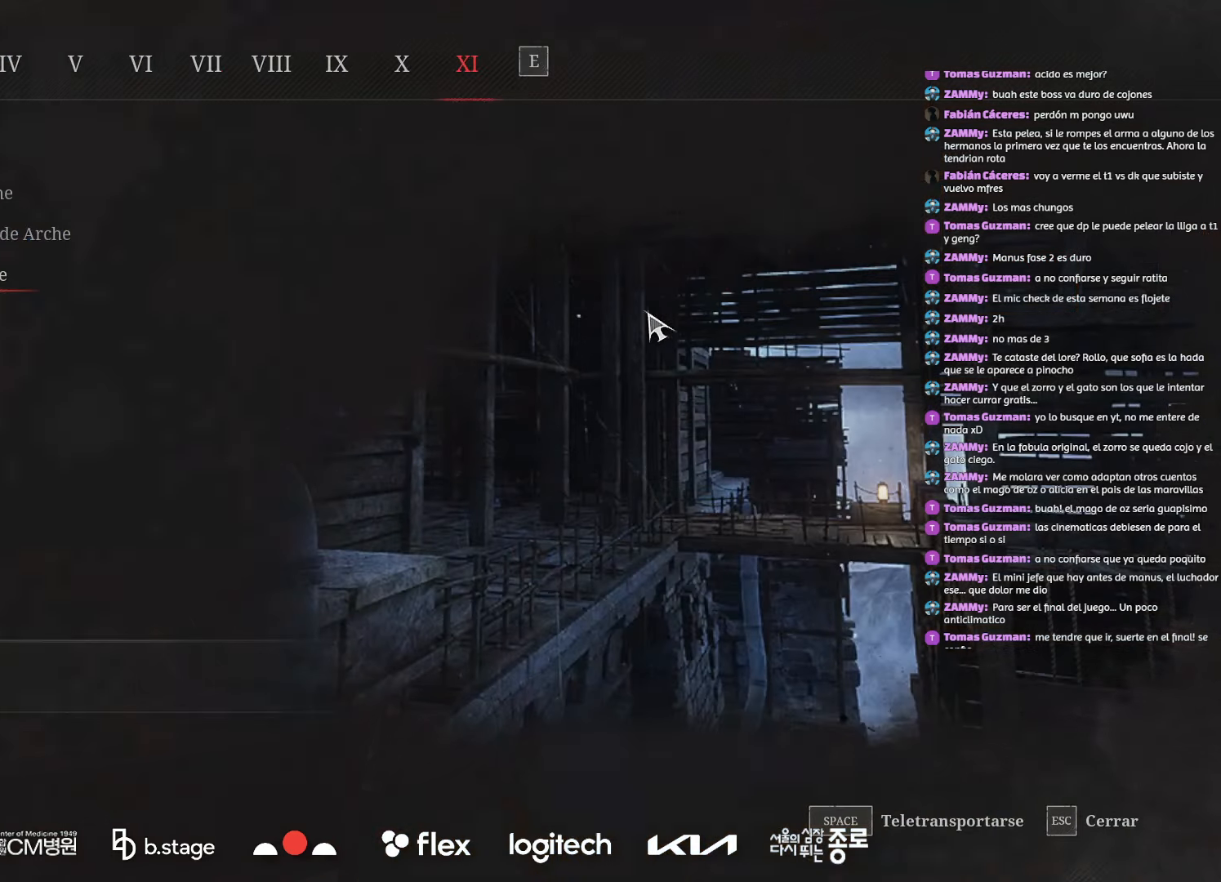
{"keys": [], "mouse": [], "events": []}
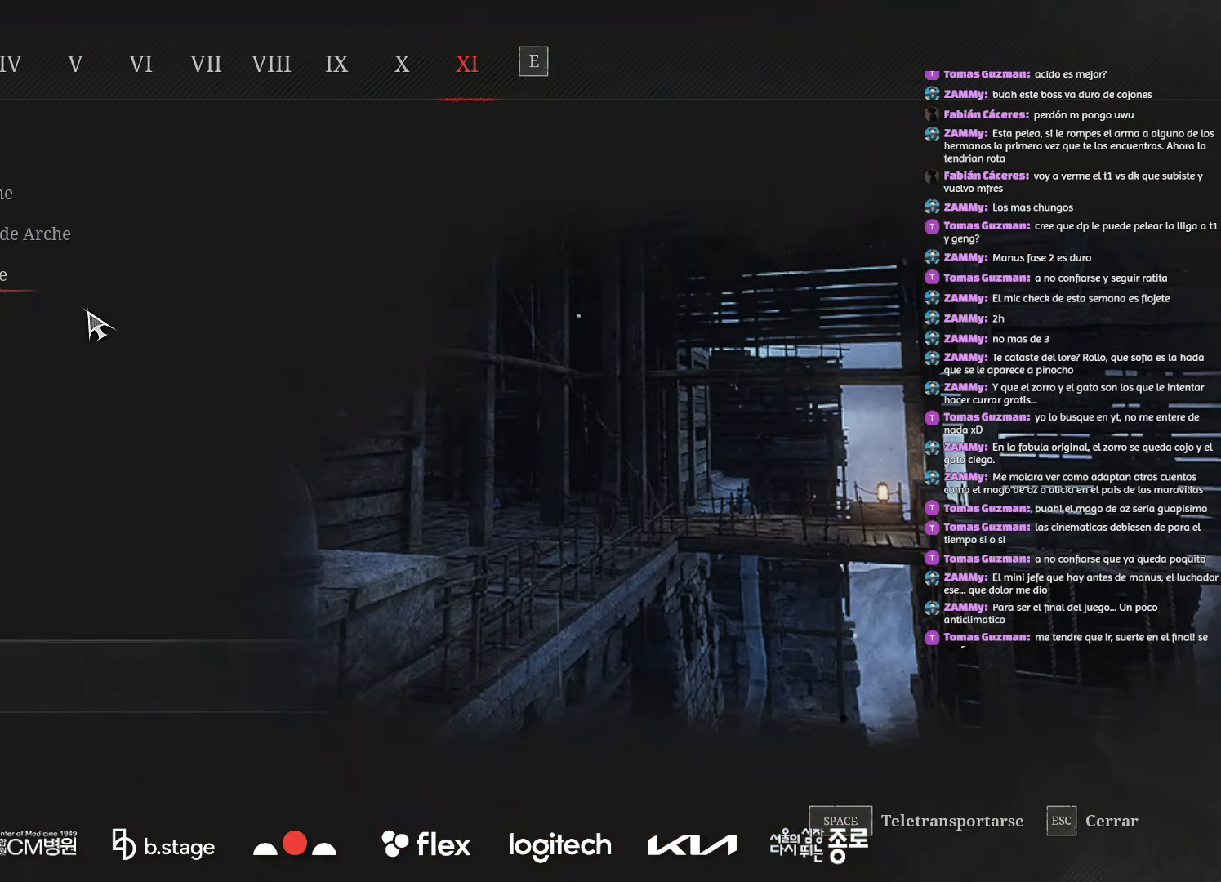
{"keys": [], "mouse": [], "events": []}
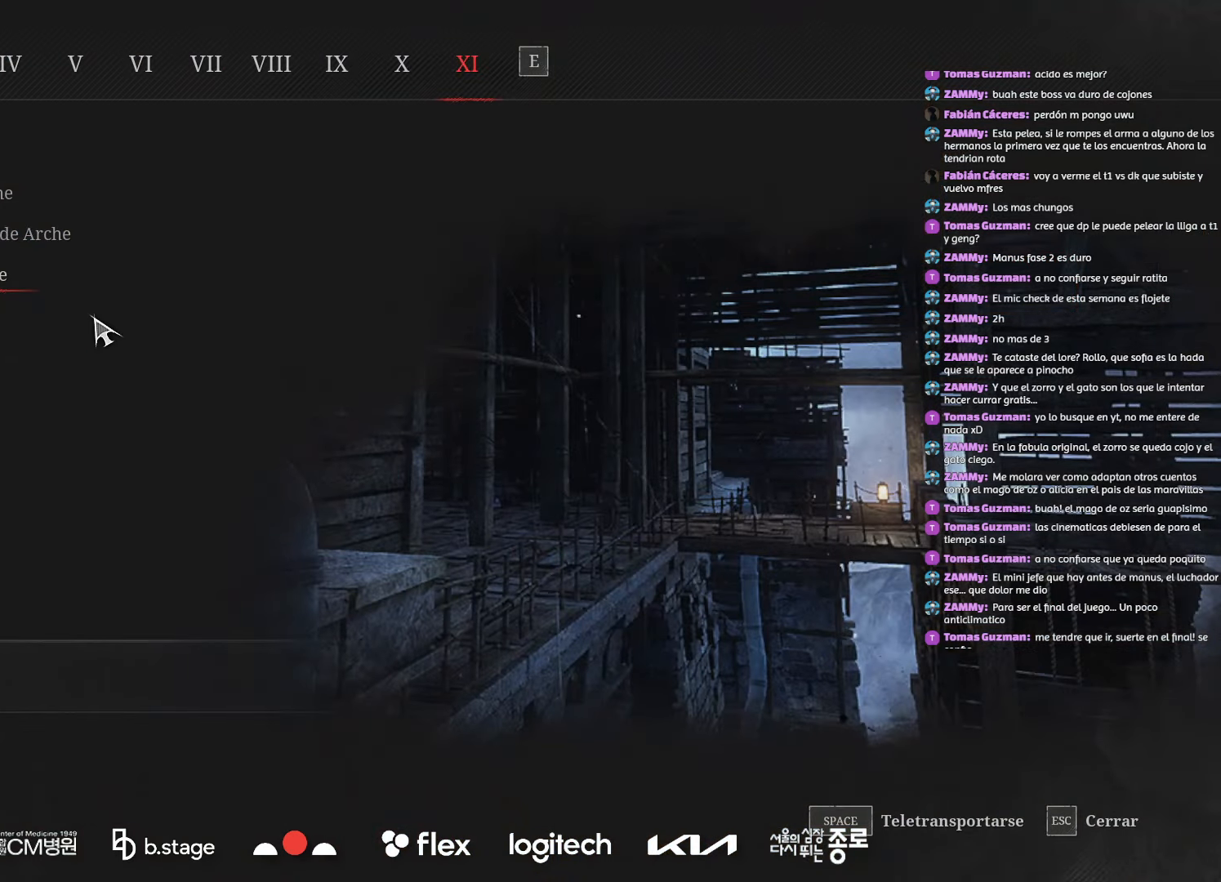
{"keys": [], "mouse": [], "events": []}
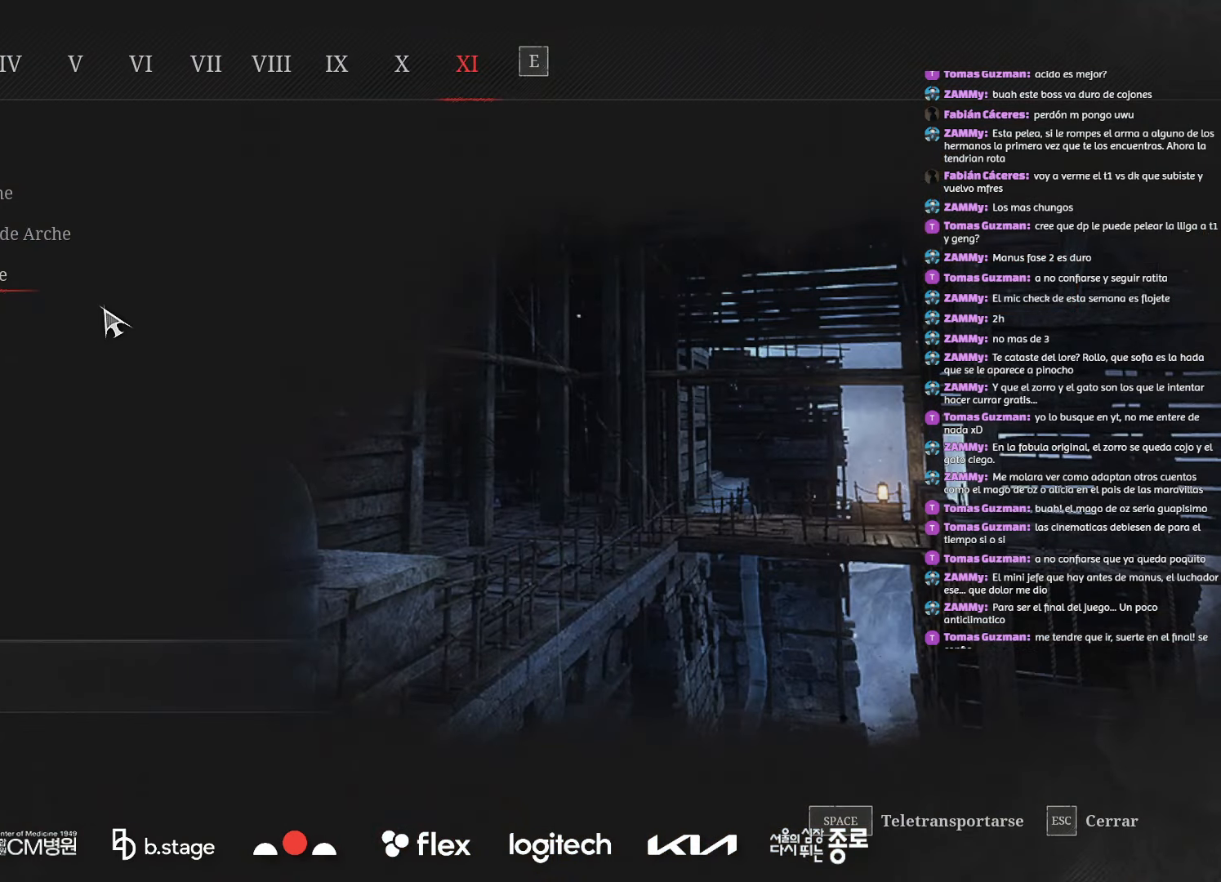
{"keys": [], "mouse": [], "events": [[217, "space", "down"], [300, "space", "up"], [400, "space", "down"], [467, "space", "up"]]}